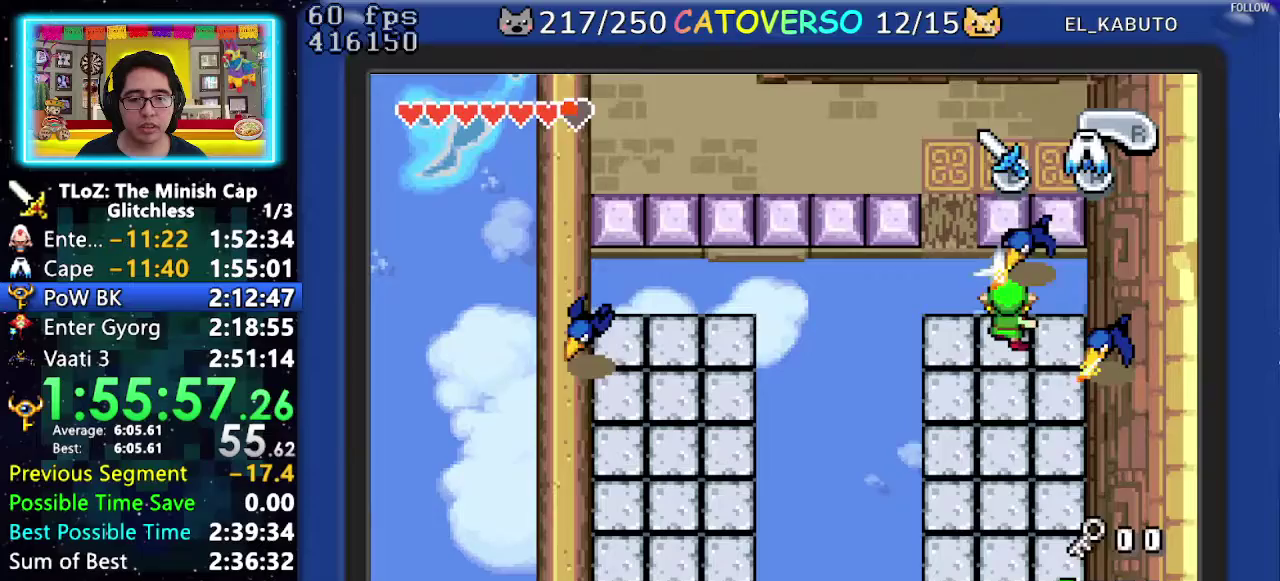
Gameplay with a controller (Nintendo layout); each line is a JSON object with the inputs held at the frame after it. "events" lists button and stick changes between this image and that frame as [ms after this image, input, new state], when the widget could be followed in between. Not read: L3 R3.
{"buttons": ["DPAD_DOWN", "DPAD_RIGHT"], "events": [[167, "B", "up"], [200, "DPAD_DOWN", "down"], [300, "DPAD_RIGHT", "up"], [383, "DPAD_RIGHT", "down"]]}
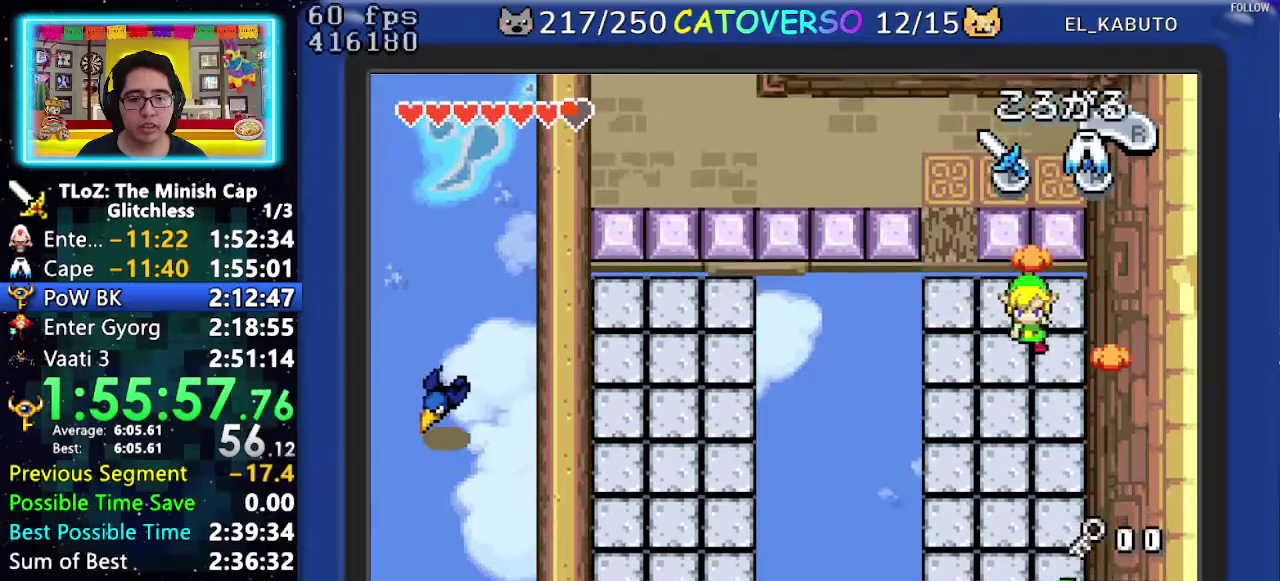
{"buttons": [], "events": [[100, "DPAD_DOWN", "up"], [133, "DPAD_RIGHT", "up"], [267, "B", "down"], [333, "B", "up"], [383, "B", "down"], [467, "B", "up"]]}
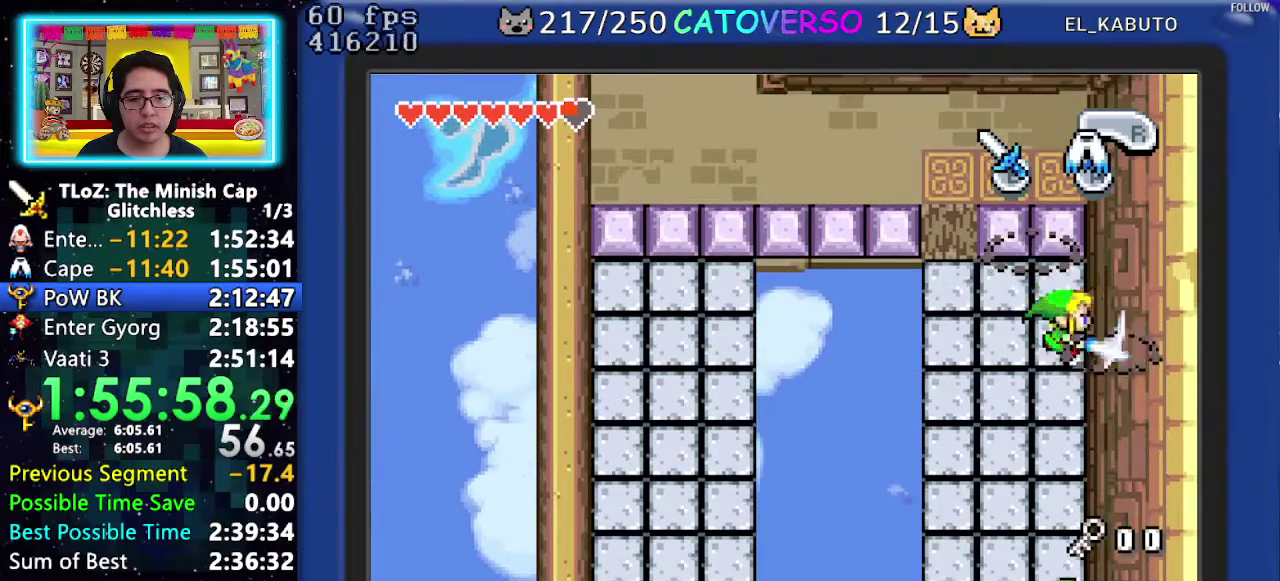
{"buttons": ["DPAD_LEFT"], "events": [[17, "DPAD_DOWN", "down"], [50, "B", "down"], [167, "B", "up"], [200, "DPAD_DOWN", "up"], [483, "DPAD_LEFT", "down"]]}
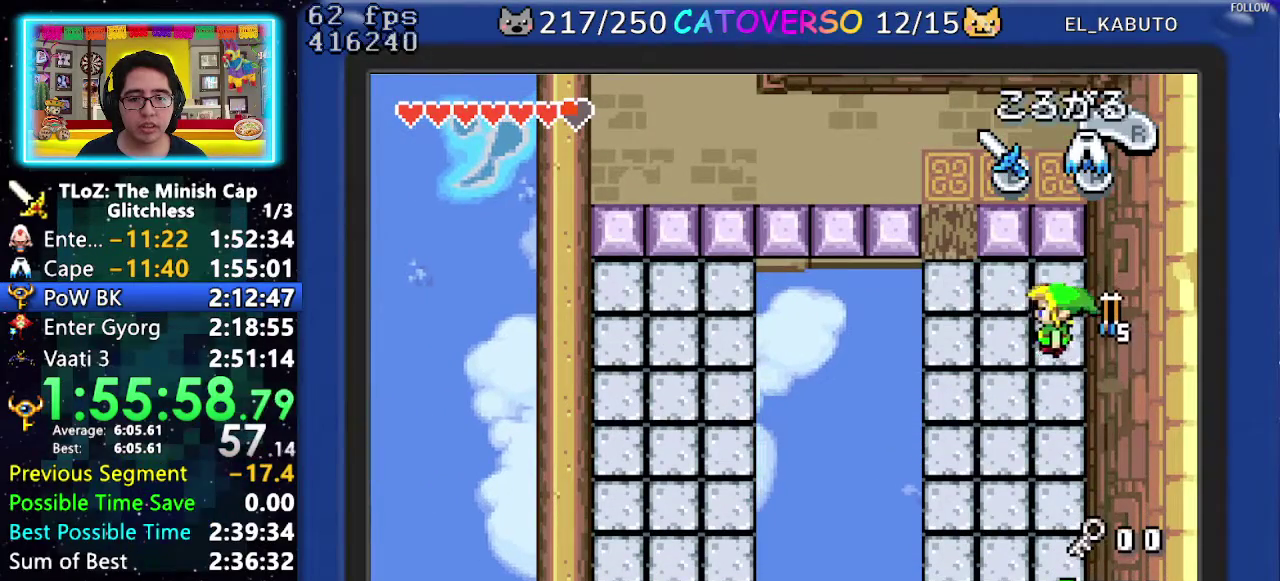
{"buttons": ["DPAD_LEFT"], "events": [[100, "DPAD_LEFT", "up"], [150, "DPAD_RIGHT", "down"], [217, "B", "down"], [300, "DPAD_RIGHT", "up"], [317, "B", "up"], [367, "DPAD_LEFT", "down"]]}
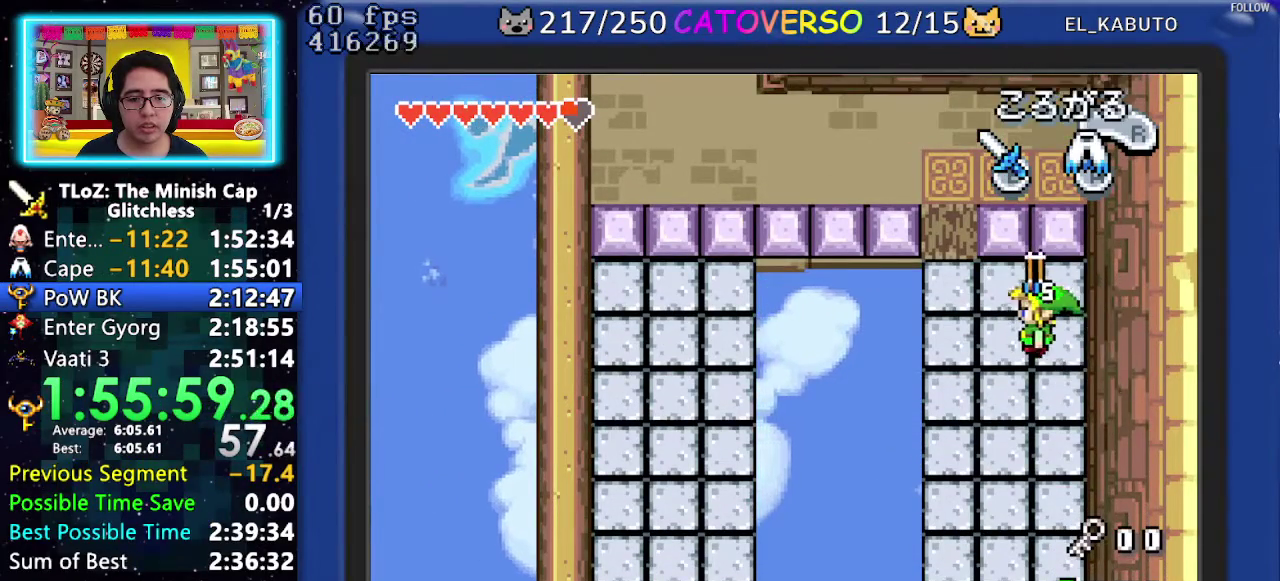
{"buttons": ["A", "DPAD_LEFT"], "events": [[33, "DPAD_DOWN", "down"], [150, "DPAD_DOWN", "up"], [183, "A", "down"], [317, "A", "up"], [500, "A", "down"]]}
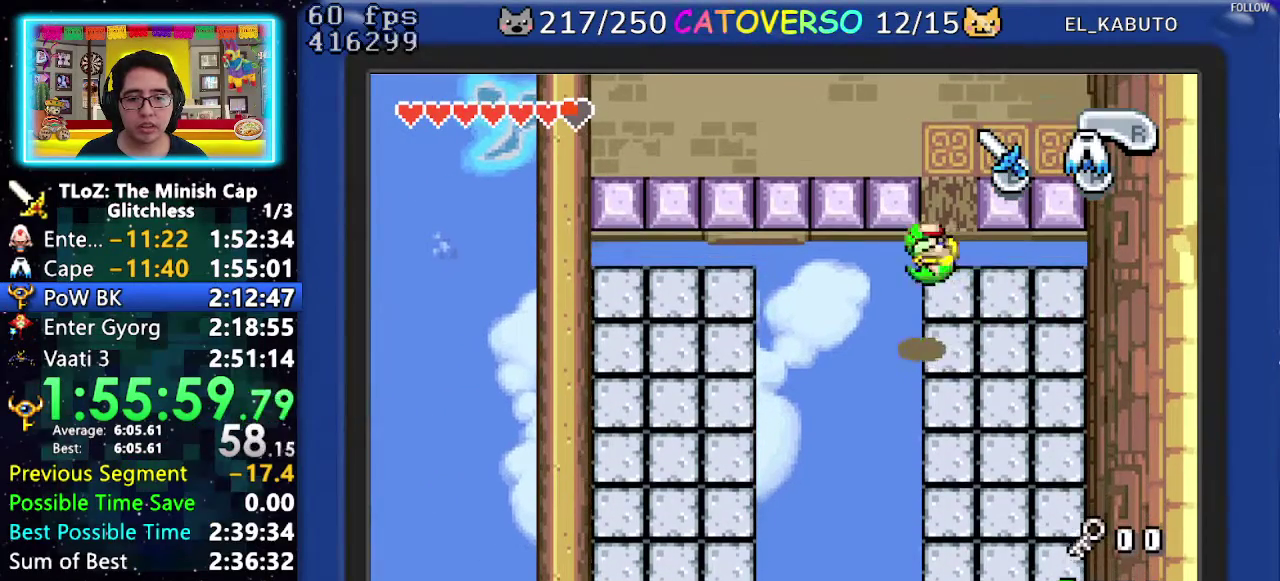
{"buttons": ["A", "DPAD_DOWN"], "events": [[17, "DPAD_DOWN", "down"], [333, "DPAD_LEFT", "up"]]}
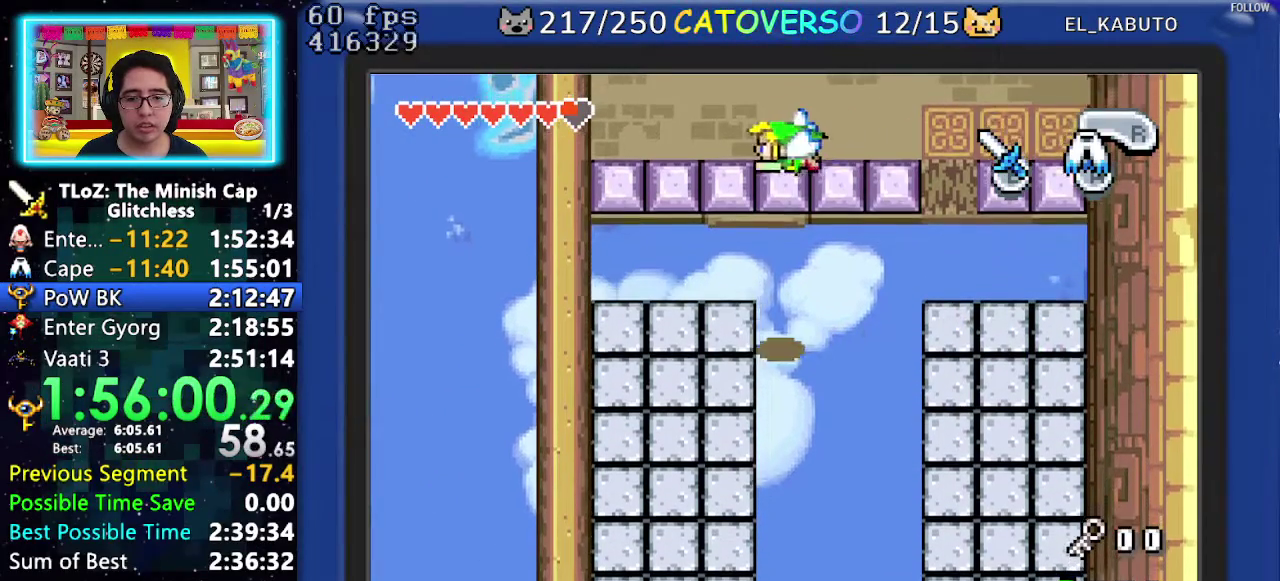
{"buttons": ["DPAD_DOWN"], "events": [[117, "A", "up"]]}
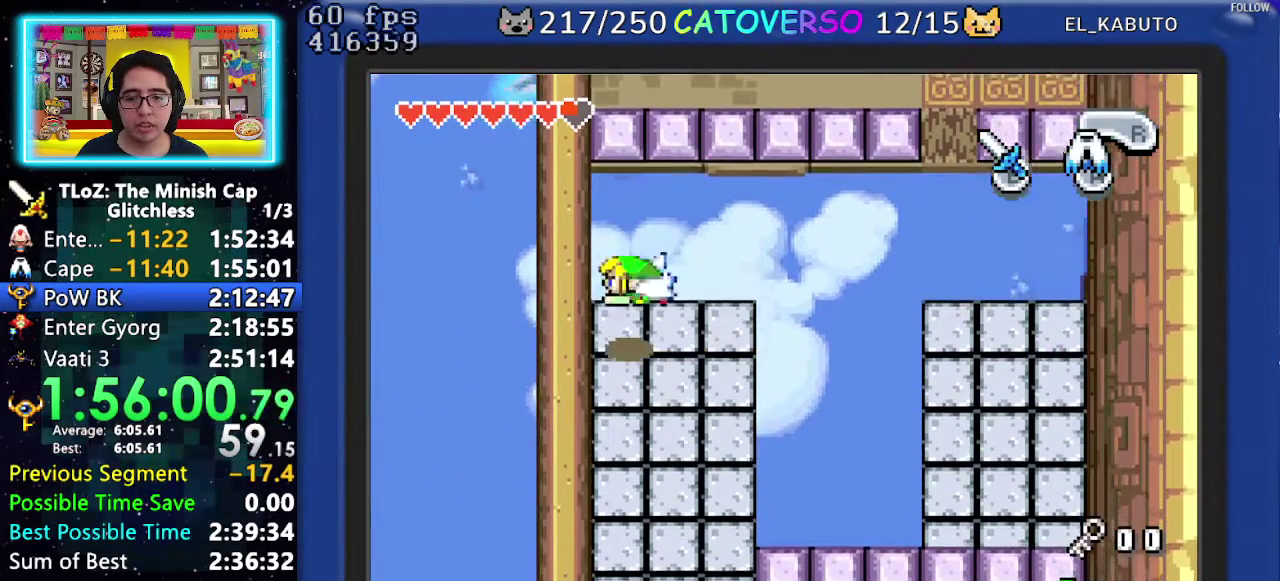
{"buttons": ["R1", "DPAD_DOWN"], "events": [[150, "DPAD_RIGHT", "down"], [283, "DPAD_RIGHT", "up"], [400, "R1", "down"]]}
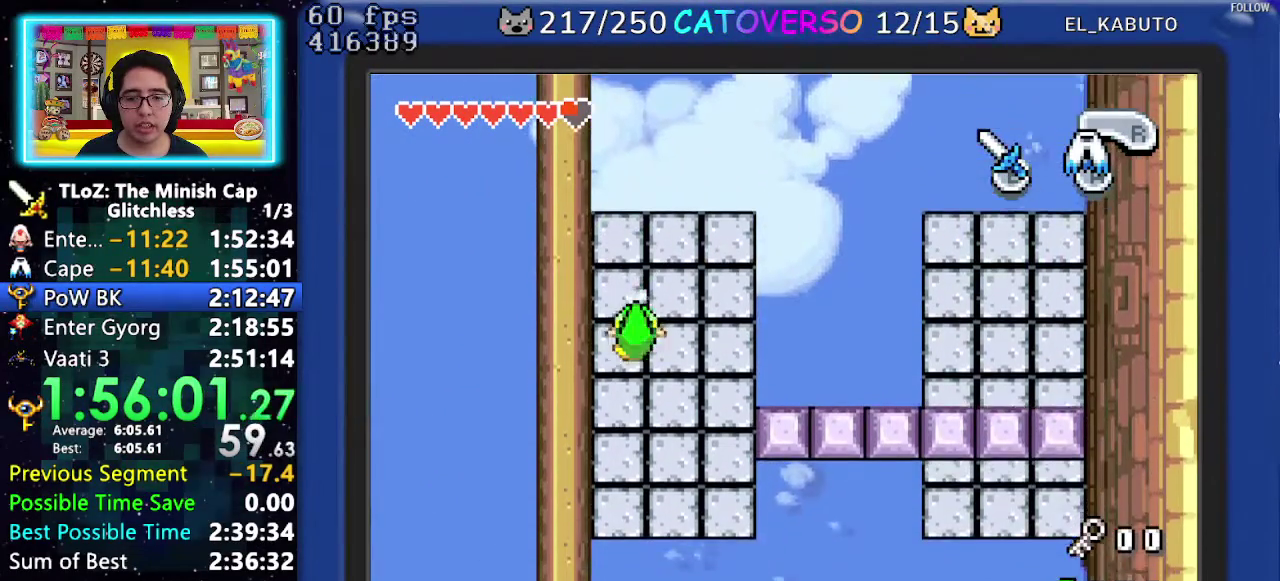
{"buttons": ["DPAD_UP"], "events": [[17, "R1", "up"], [100, "DPAD_DOWN", "up"], [267, "DPAD_UP", "down"]]}
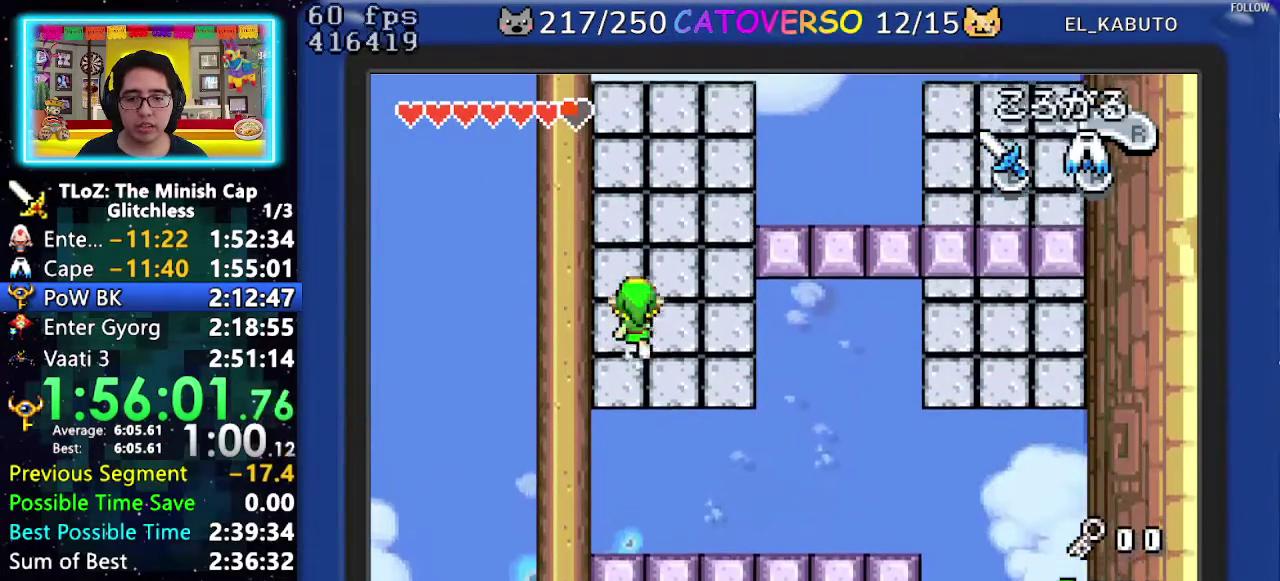
{"buttons": ["A", "DPAD_RIGHT"], "events": [[67, "DPAD_UP", "up"], [183, "DPAD_DOWN", "down"], [333, "DPAD_DOWN", "up"], [383, "DPAD_RIGHT", "down"], [450, "A", "down"]]}
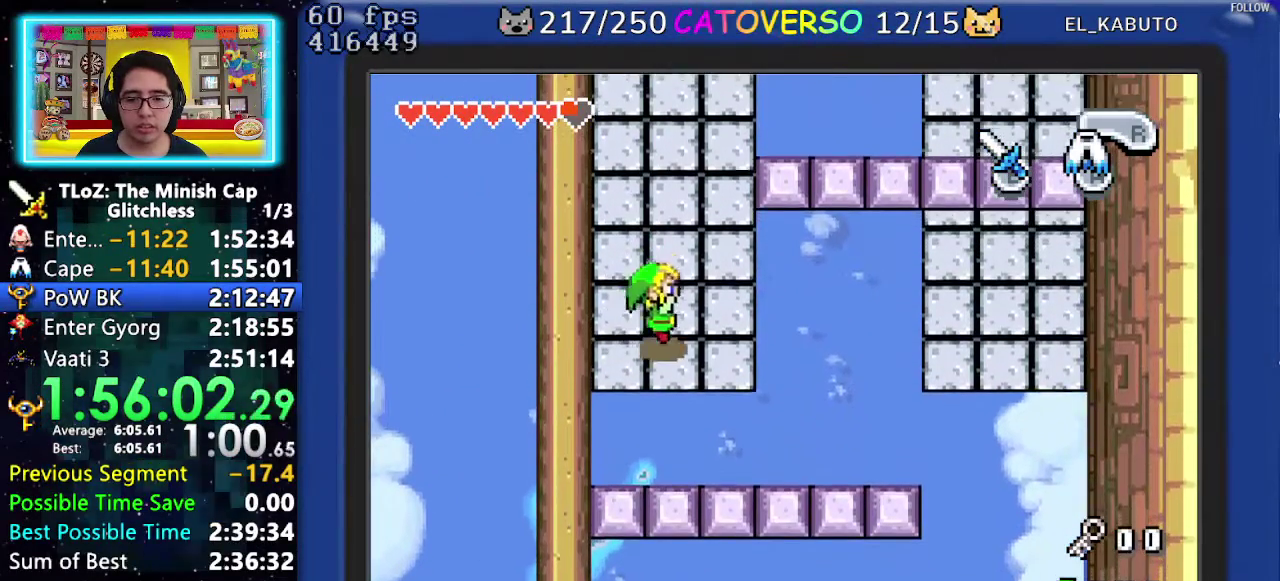
{"buttons": ["DPAD_RIGHT"], "events": [[100, "A", "up"], [367, "A", "down"], [500, "A", "up"]]}
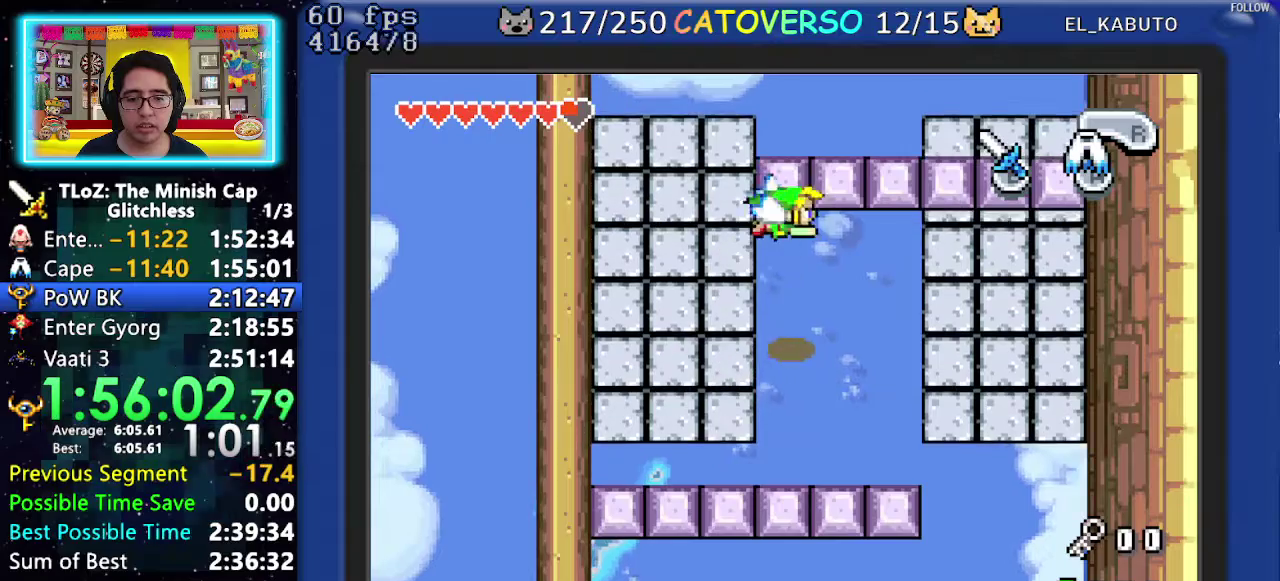
{"buttons": ["DPAD_RIGHT"], "events": []}
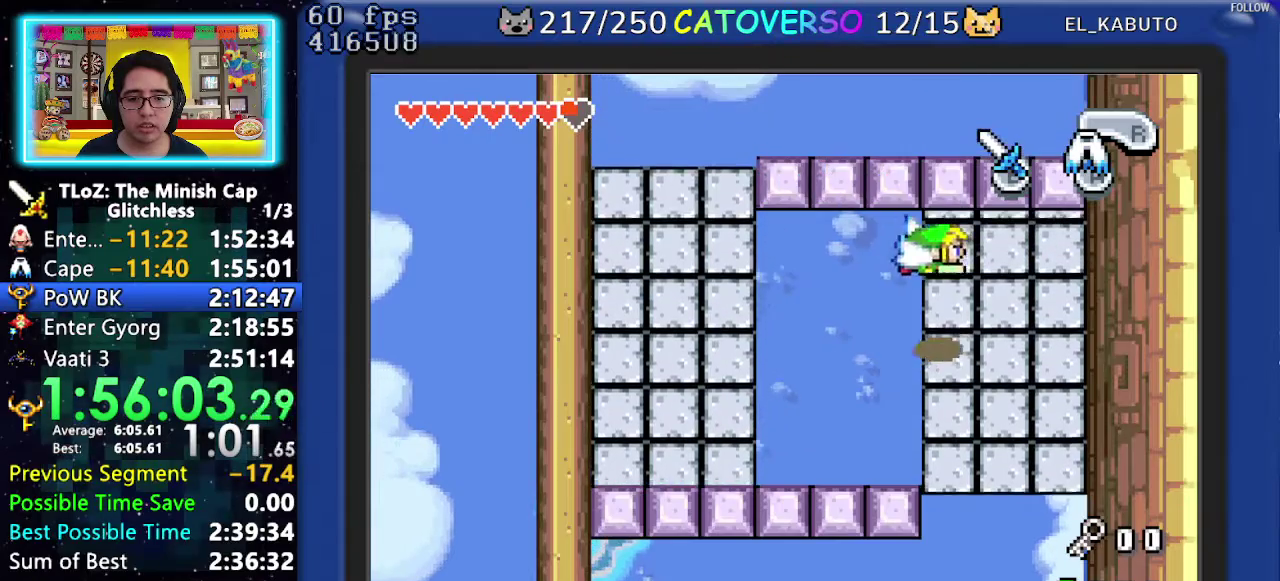
{"buttons": [], "events": [[133, "DPAD_DOWN", "down"], [217, "DPAD_RIGHT", "up"], [483, "DPAD_DOWN", "up"]]}
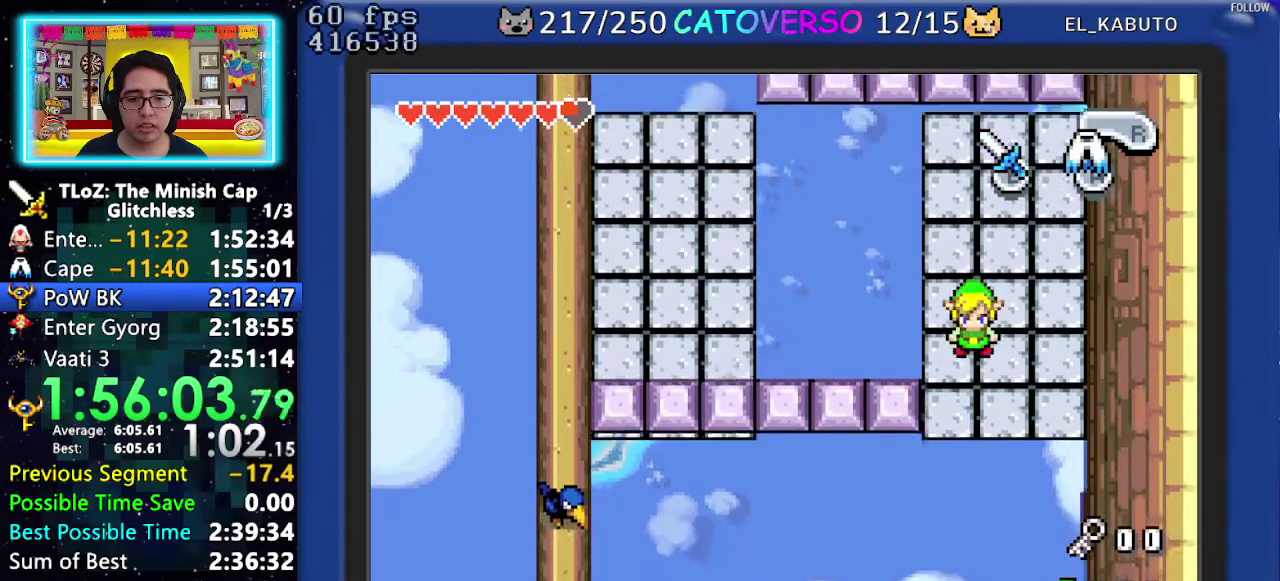
{"buttons": [], "events": [[183, "DPAD_RIGHT", "down"], [233, "DPAD_DOWN", "down"], [300, "DPAD_RIGHT", "up"], [367, "DPAD_DOWN", "up"]]}
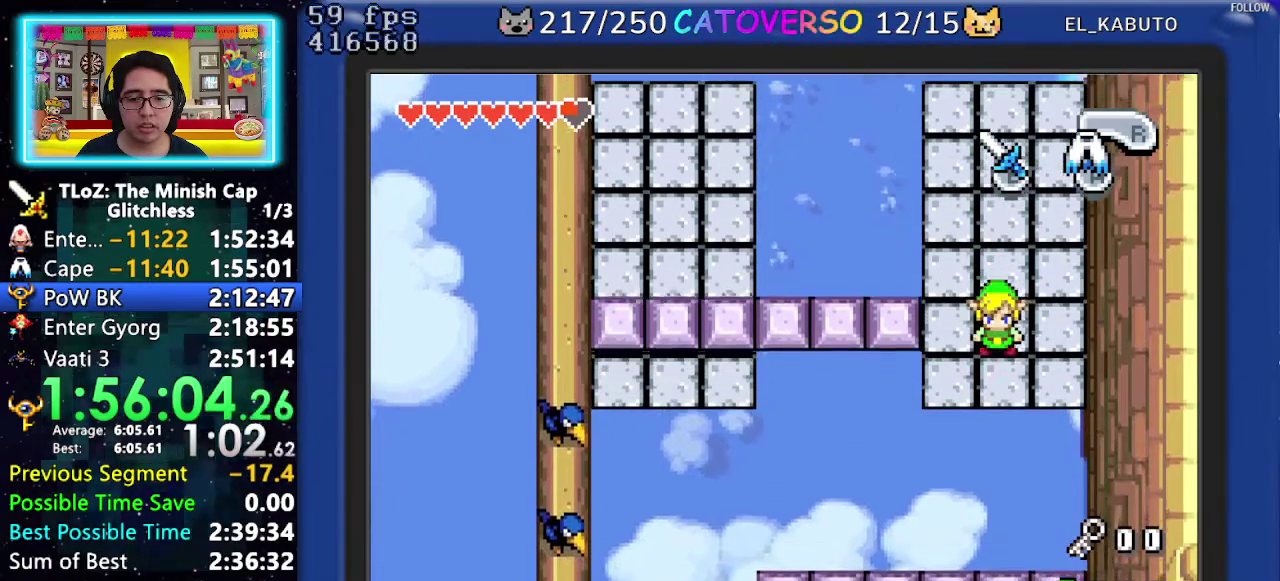
{"buttons": ["A", "DPAD_LEFT"], "events": [[400, "DPAD_LEFT", "down"], [483, "A", "down"]]}
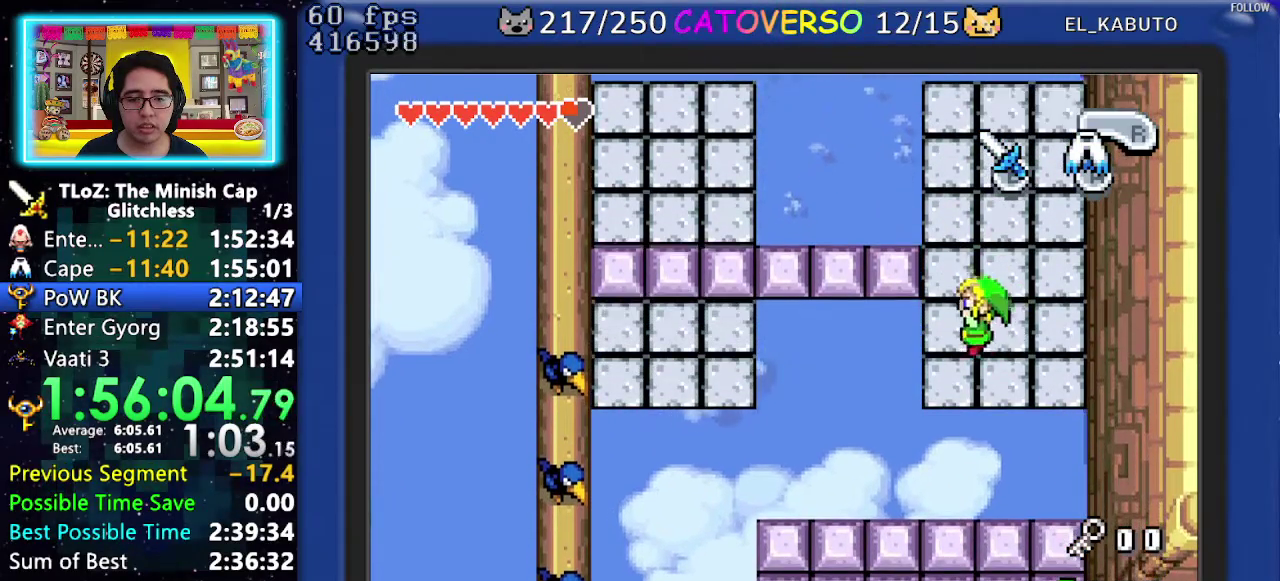
{"buttons": ["DPAD_LEFT"], "events": [[417, "A", "up"]]}
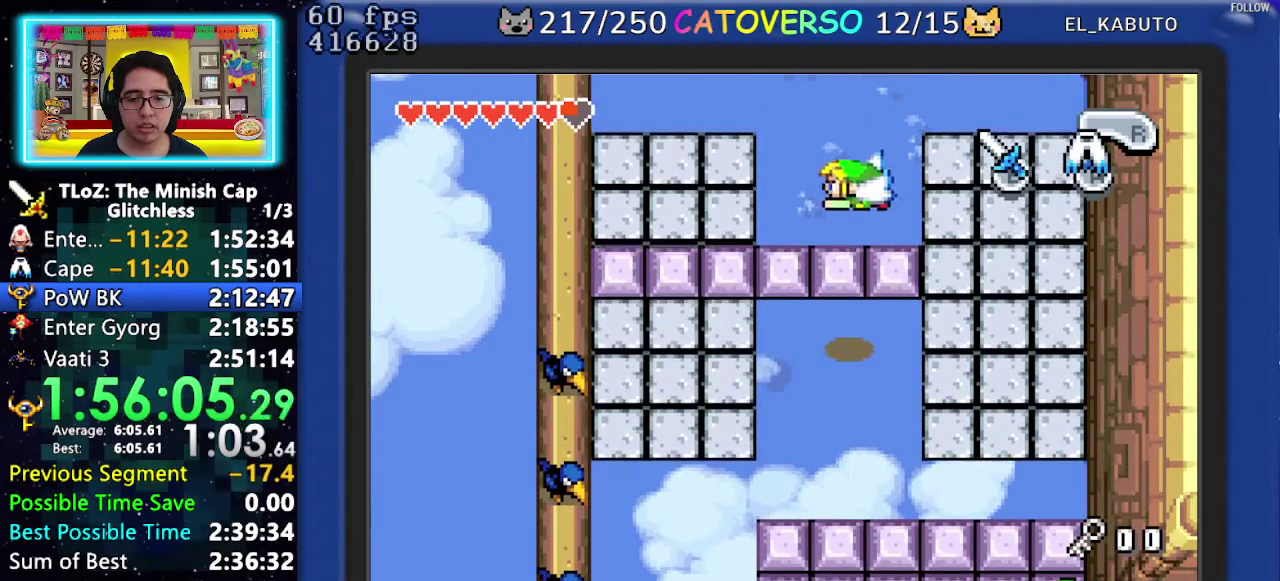
{"buttons": ["DPAD_RIGHT"], "events": [[67, "DPAD_LEFT", "up"], [400, "DPAD_RIGHT", "down"]]}
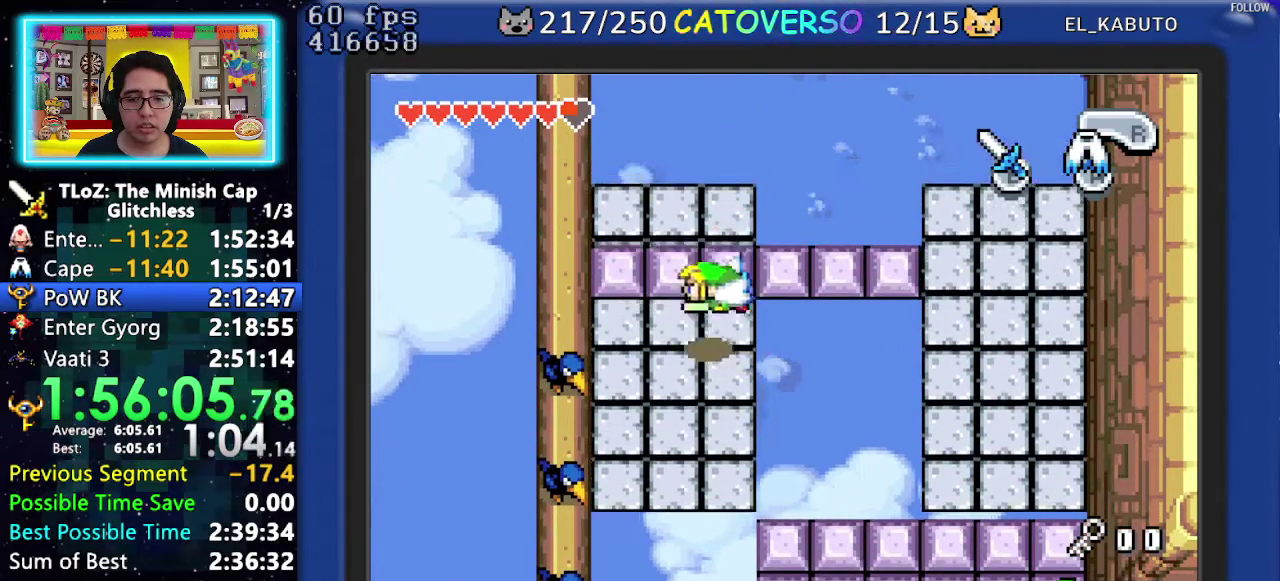
{"buttons": ["DPAD_DOWN"], "events": [[33, "DPAD_RIGHT", "up"], [83, "DPAD_DOWN", "down"], [183, "DPAD_RIGHT", "down"], [300, "DPAD_RIGHT", "up"]]}
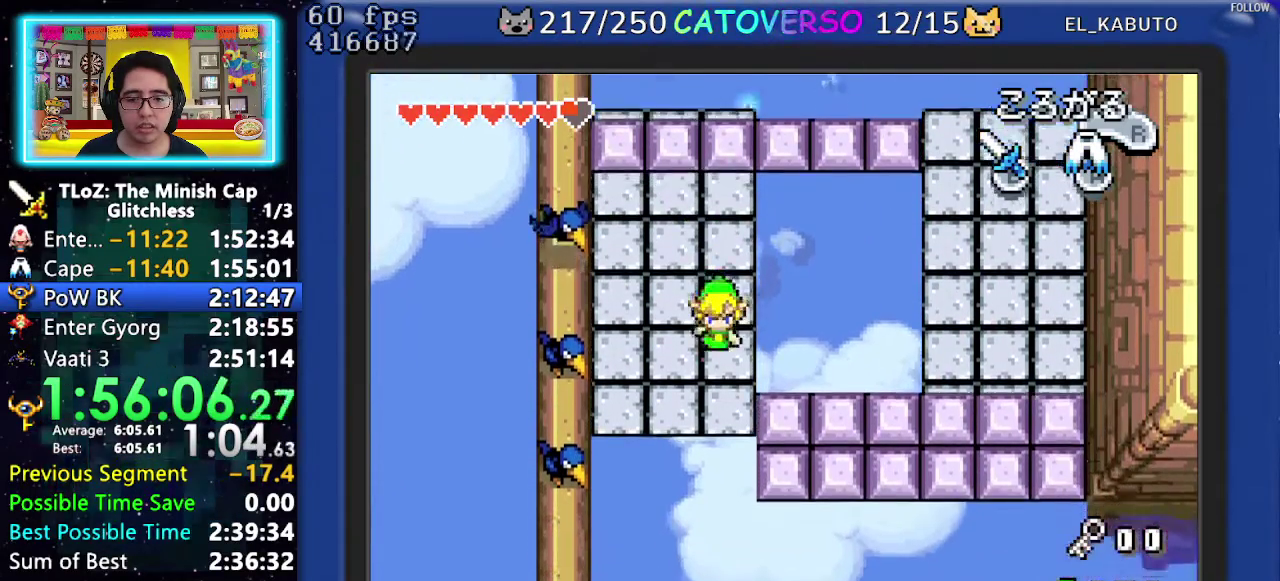
{"buttons": [], "events": [[50, "DPAD_DOWN", "up"], [117, "DPAD_DOWN", "down"], [217, "DPAD_DOWN", "up"]]}
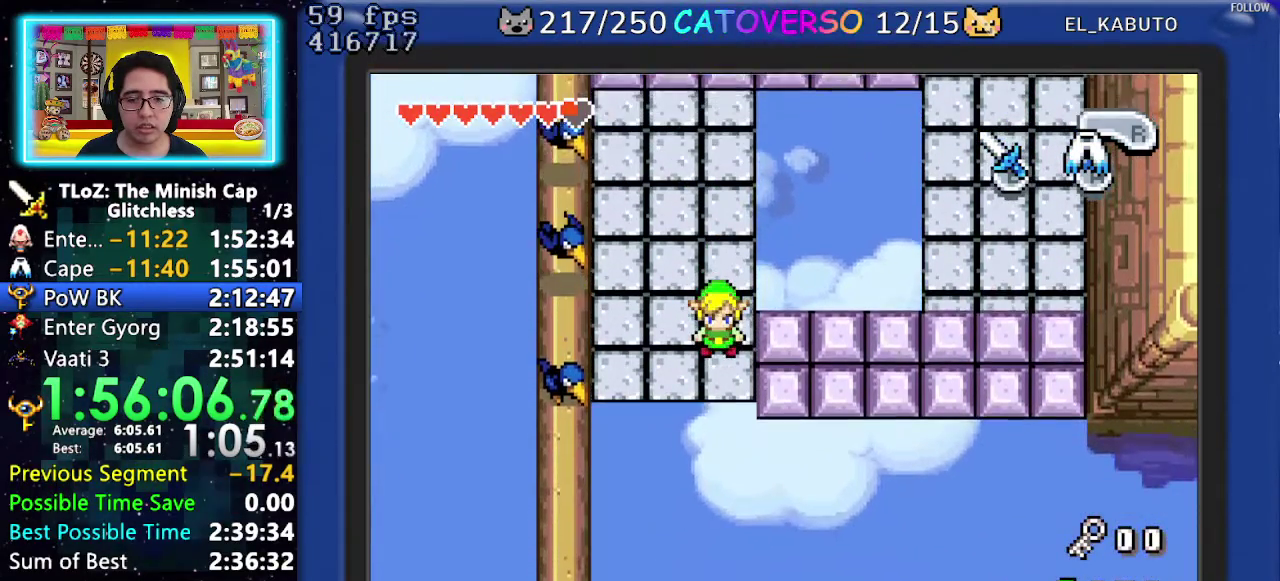
{"buttons": ["DPAD_DOWN", "DPAD_RIGHT"], "events": [[150, "DPAD_DOWN", "down"], [200, "A", "down"], [317, "DPAD_RIGHT", "down"], [350, "A", "up"]]}
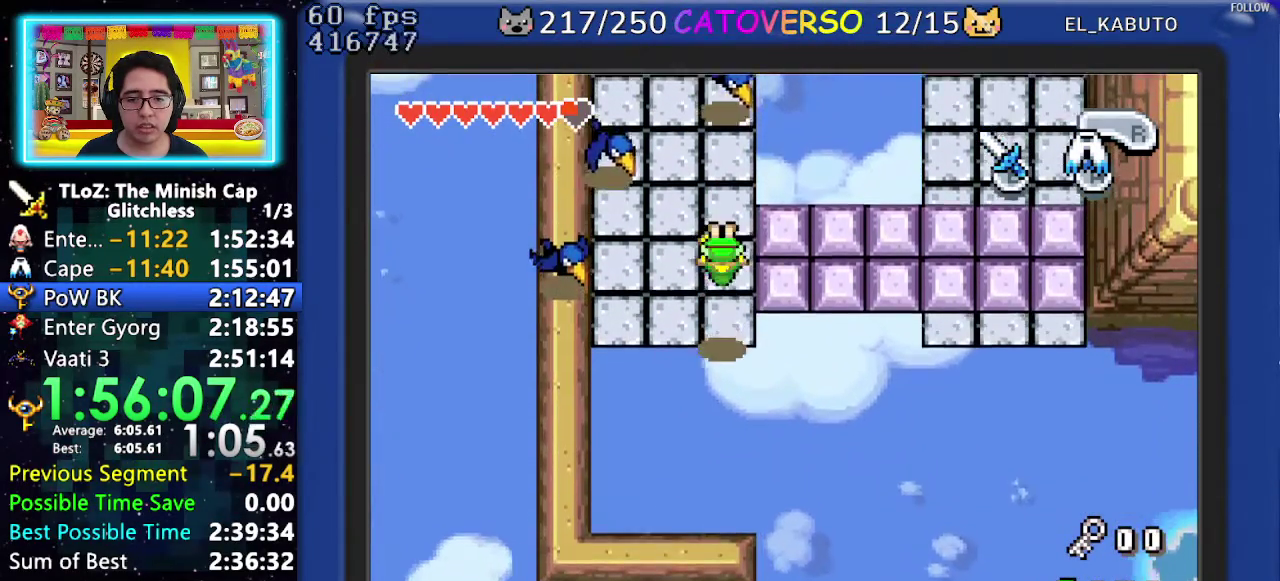
{"buttons": ["A", "DPAD_DOWN", "DPAD_RIGHT"], "events": [[150, "A", "down"]]}
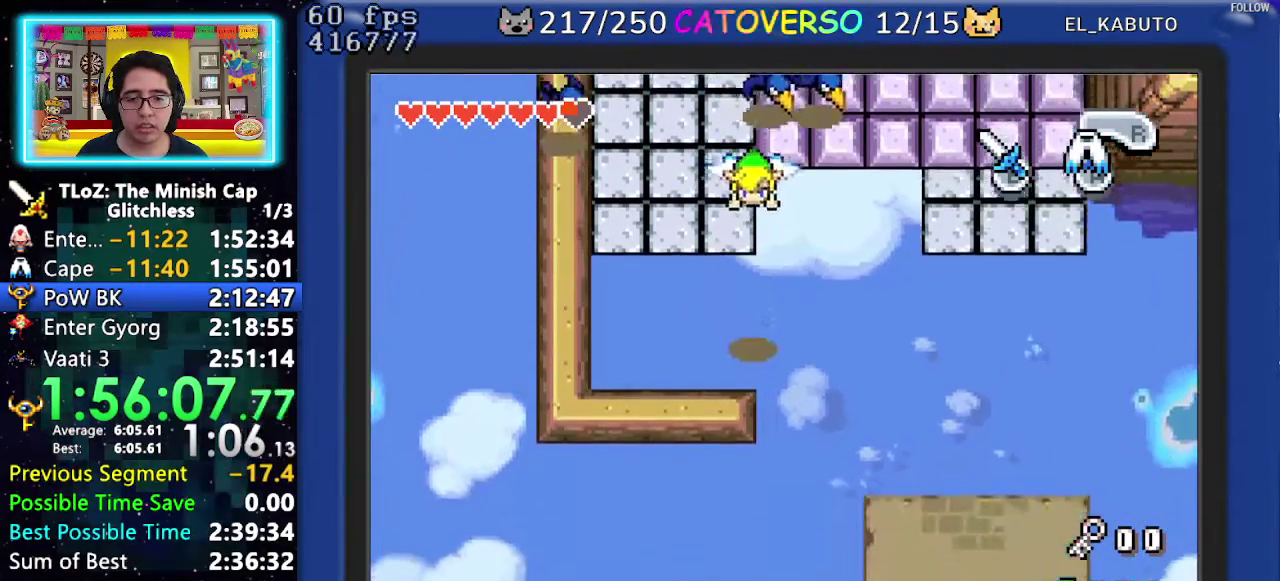
{"buttons": ["A", "DPAD_DOWN", "DPAD_RIGHT"], "events": []}
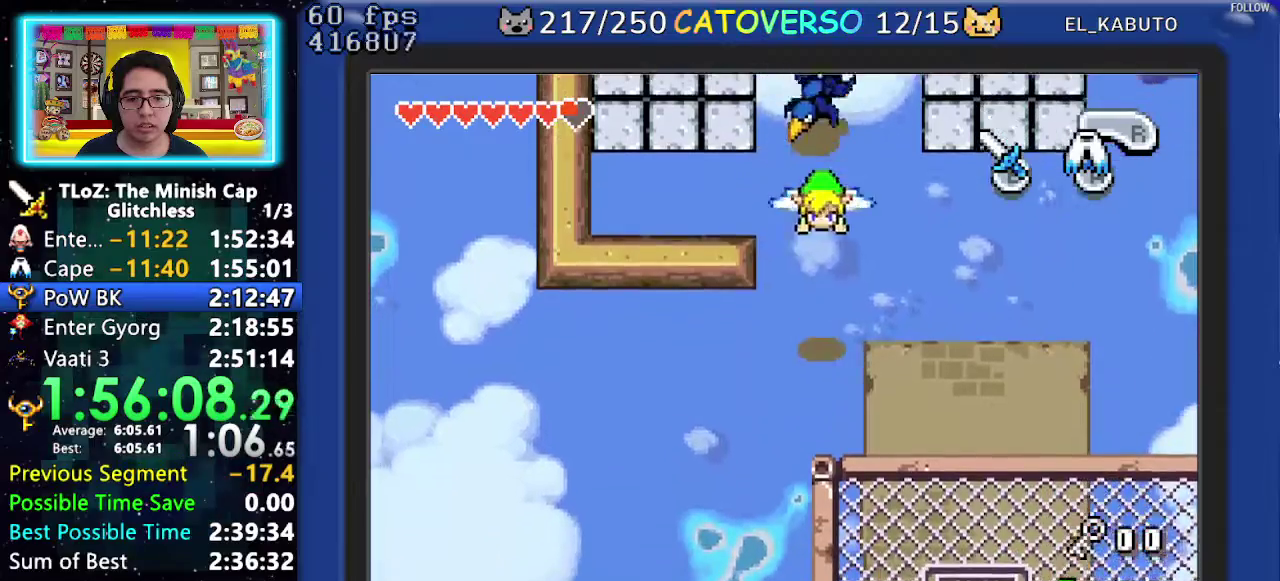
{"buttons": ["R1", "DPAD_DOWN", "DPAD_RIGHT"], "events": [[233, "A", "up"], [483, "R1", "down"]]}
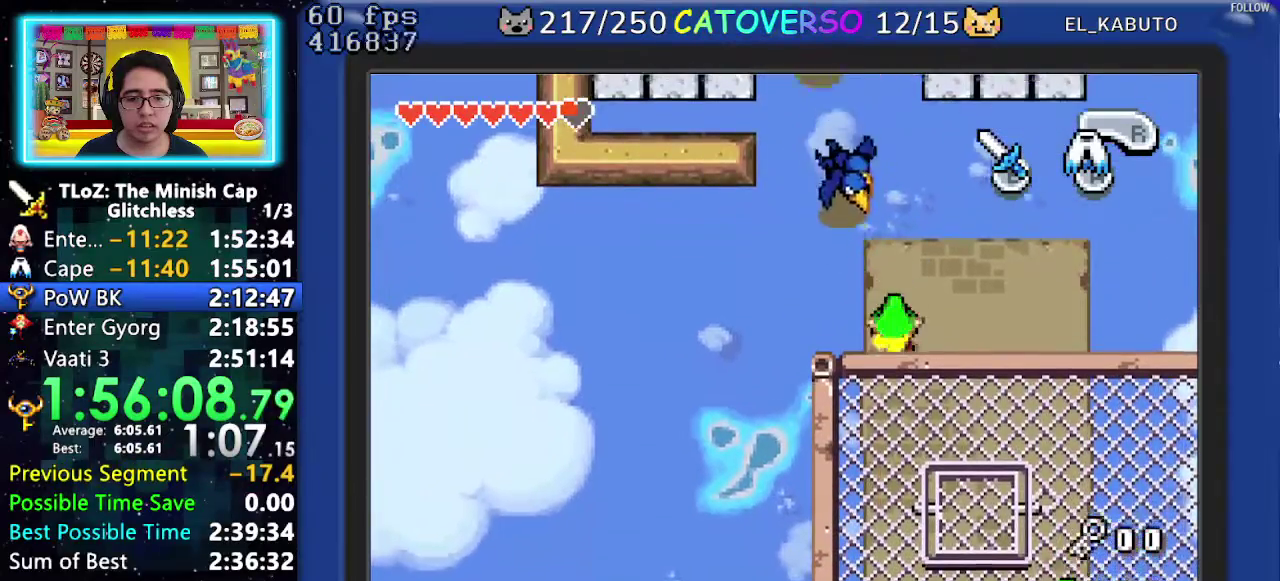
{"buttons": ["DPAD_RIGHT"], "events": [[133, "R1", "up"], [383, "DPAD_DOWN", "up"]]}
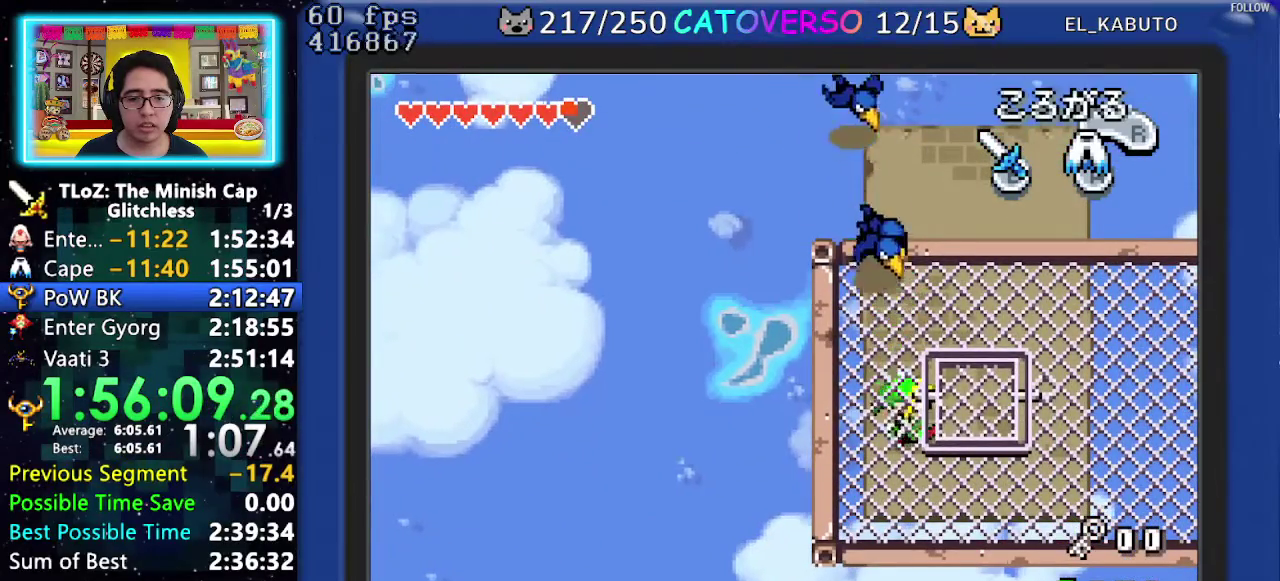
{"buttons": ["DPAD_RIGHT"], "events": [[183, "A", "down"], [317, "A", "up"]]}
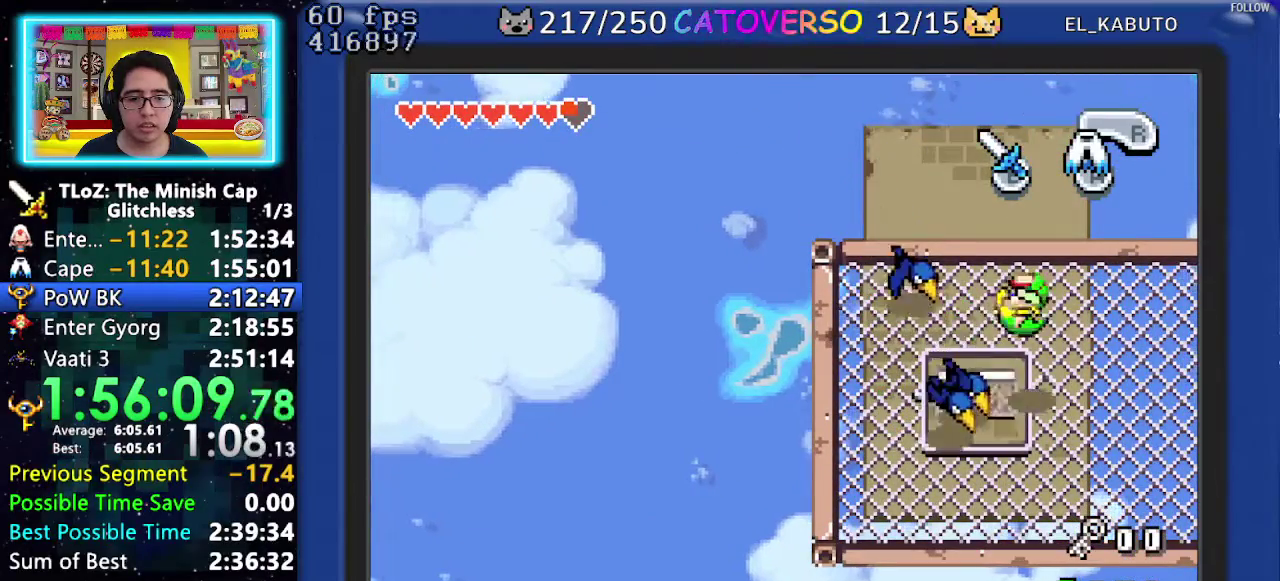
{"buttons": ["DPAD_RIGHT"], "events": []}
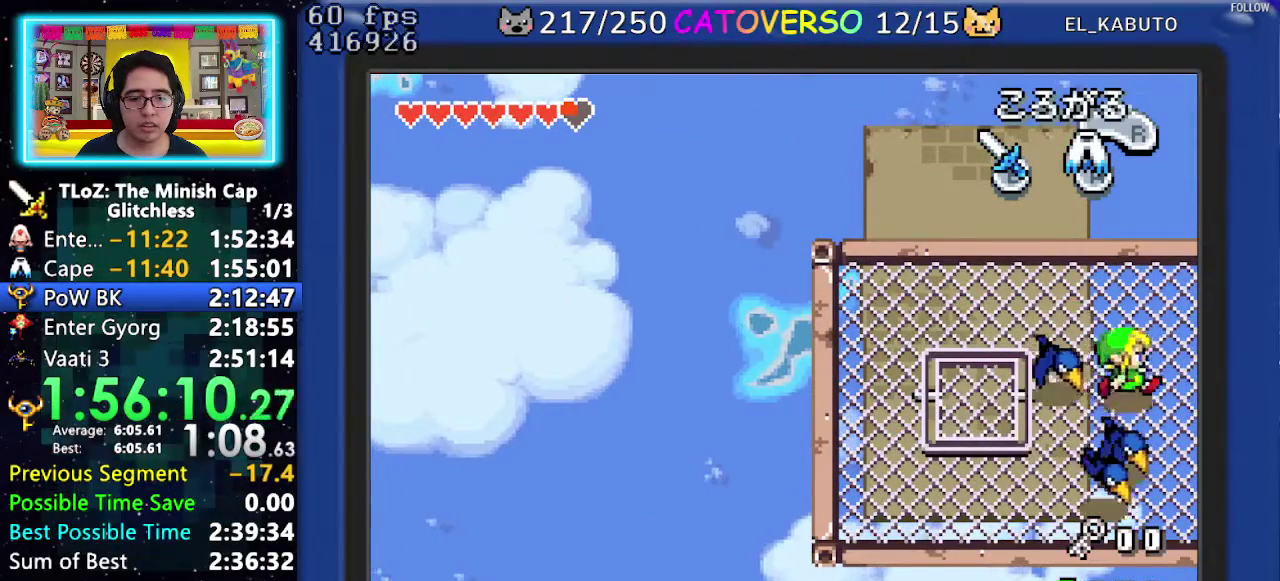
{"buttons": ["DPAD_RIGHT"], "events": []}
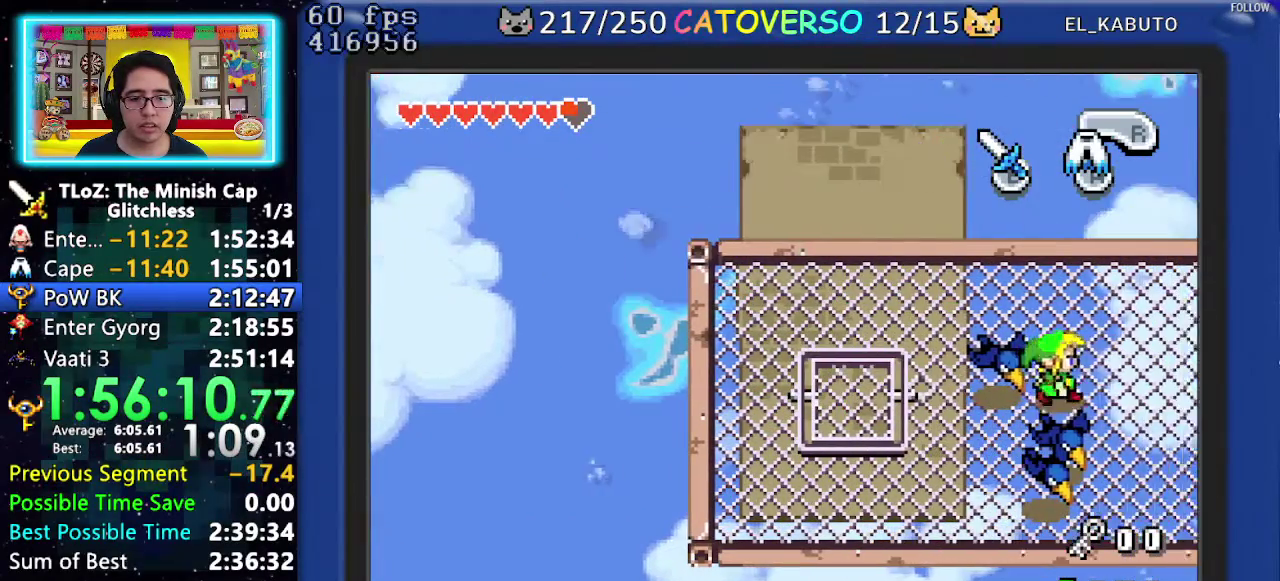
{"buttons": ["DPAD_RIGHT"], "events": []}
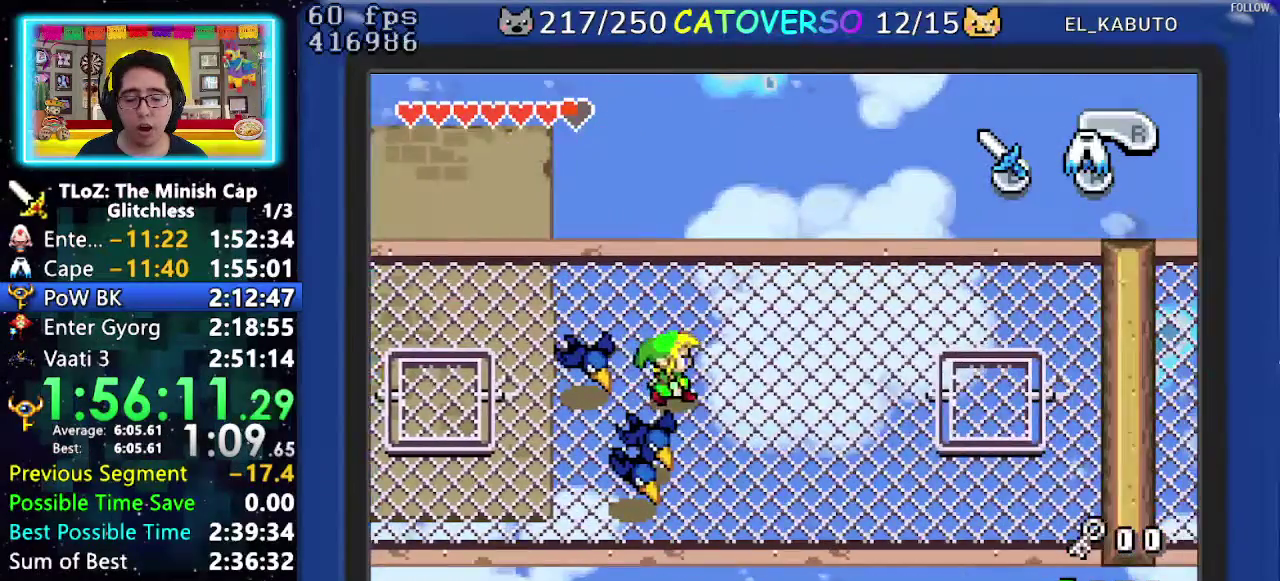
{"buttons": ["DPAD_RIGHT"], "events": [[233, "R1", "down"], [317, "R1", "up"], [383, "R1", "down"], [450, "R1", "up"]]}
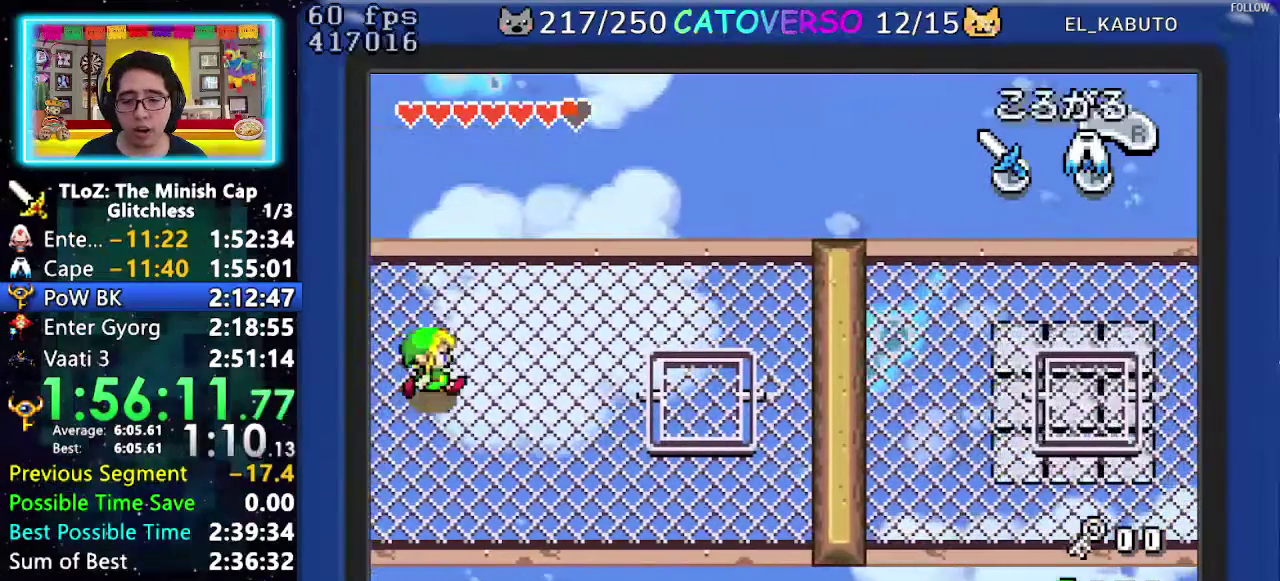
{"buttons": ["DPAD_RIGHT"], "events": [[17, "R1", "down"], [267, "R1", "up"]]}
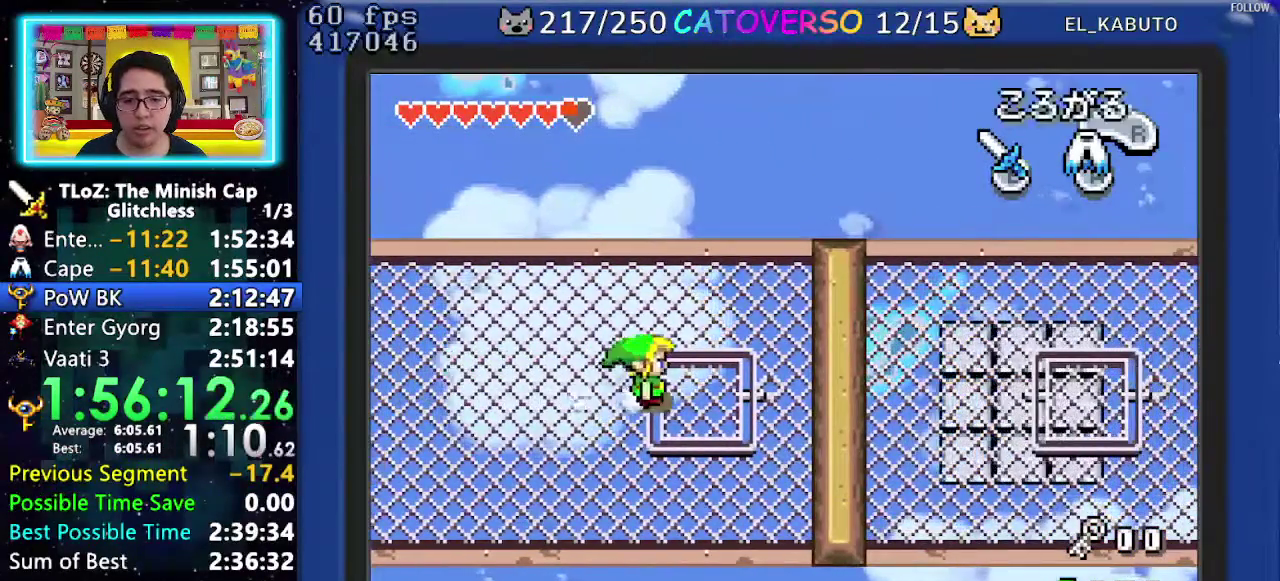
{"buttons": ["B", "DPAD_LEFT"], "events": [[183, "B", "down"], [233, "DPAD_RIGHT", "up"], [250, "DPAD_LEFT", "down"], [383, "DPAD_LEFT", "up"], [383, "DPAD_RIGHT", "down"], [483, "DPAD_RIGHT", "up"], [500, "DPAD_LEFT", "down"]]}